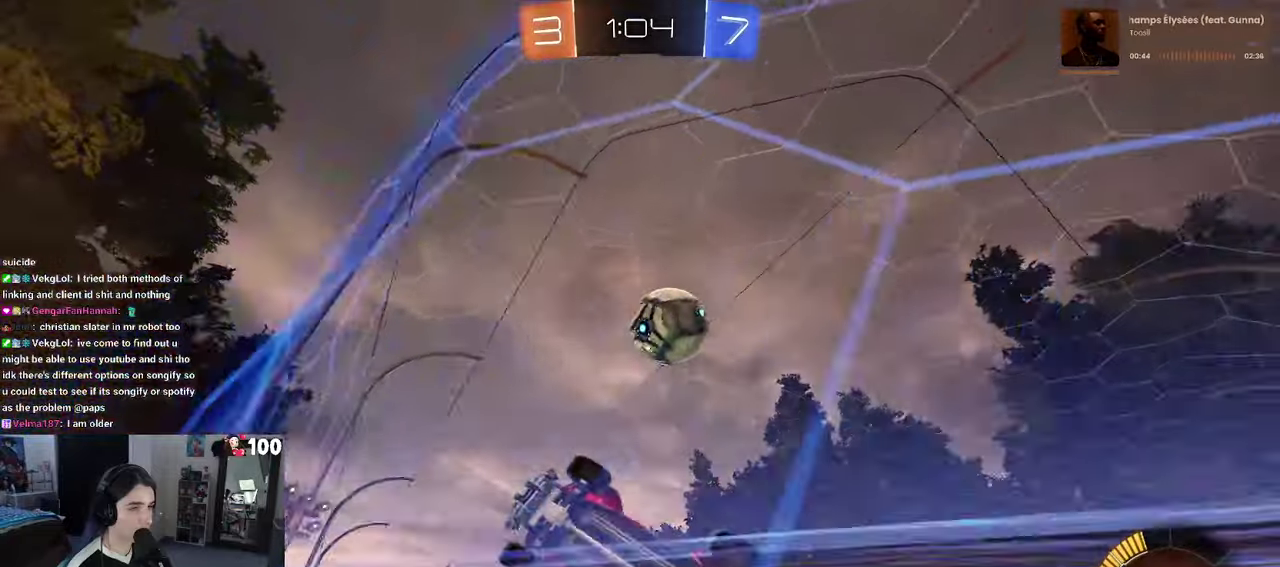
Gameplay with a controller (PlayStation layout); each line is a JSON object with the inputs held at the frame after it. "events" lists button and stick changes between this image and that frame as [ms after this image, input, new state], when the widget could be followed in between. This document gives stick clicks only as held states, not as events.
{"buttons": ["R2"], "left_stick": "right", "right_stick": "center", "events": [[83, "SQUARE", "down"], [300, "SQUARE", "up"]]}
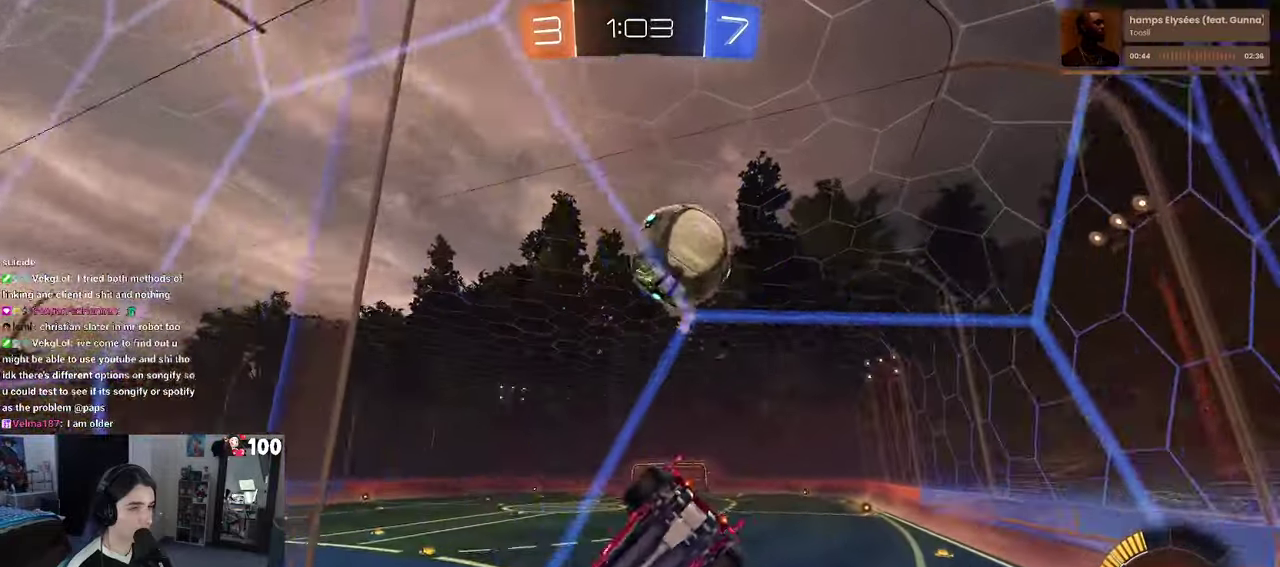
{"buttons": ["R2"], "left_stick": "up-left", "right_stick": "center", "events": [[167, "L2", "down"], [167, "R2", "up"], [333, "left_stick", "center"], [383, "R2", "down"], [383, "left_stick", "up-left"], [483, "L2", "up"]]}
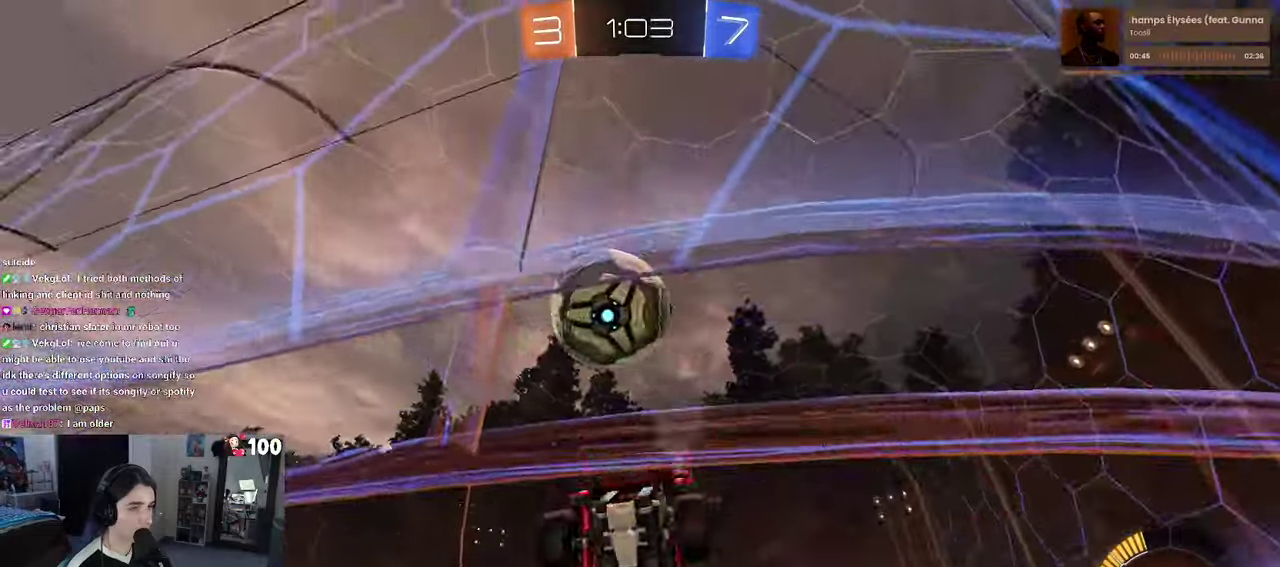
{"buttons": ["L2"], "left_stick": "left", "right_stick": "center", "events": [[350, "left_stick", "left"], [383, "R2", "up"], [467, "L2", "down"]]}
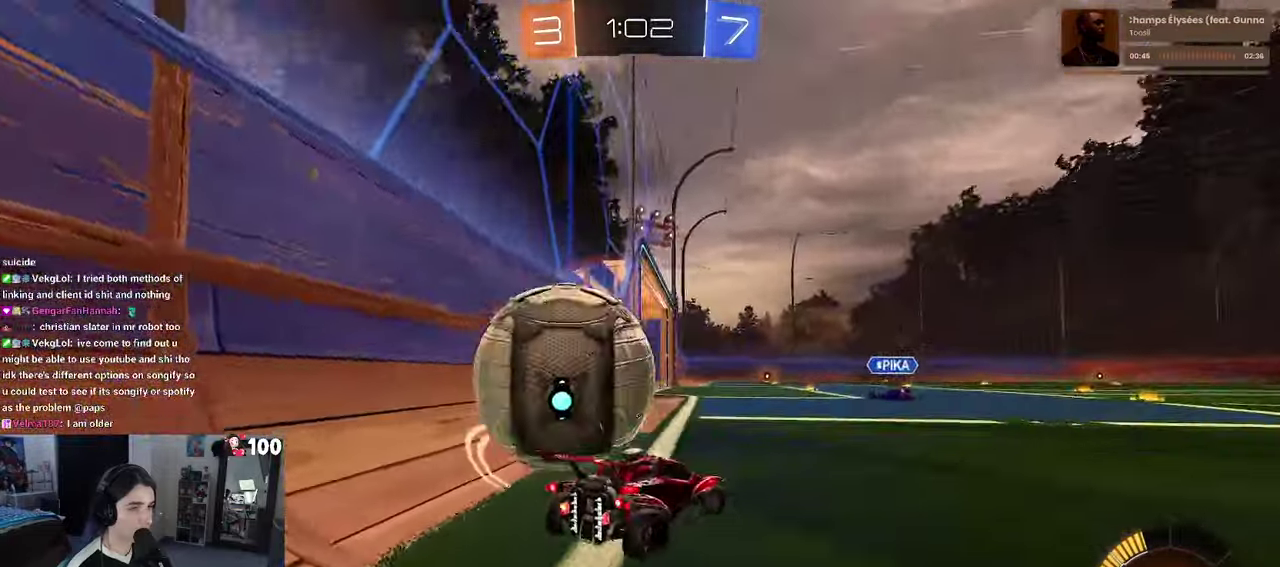
{"buttons": ["CROSS", "R2"], "left_stick": "down", "right_stick": "center", "events": [[67, "R2", "down"], [100, "left_stick", "center"], [133, "L2", "up"], [217, "left_stick", "right"], [317, "R2", "up"], [350, "left_stick", "center"], [433, "CROSS", "down"], [433, "R2", "down"], [450, "left_stick", "down"]]}
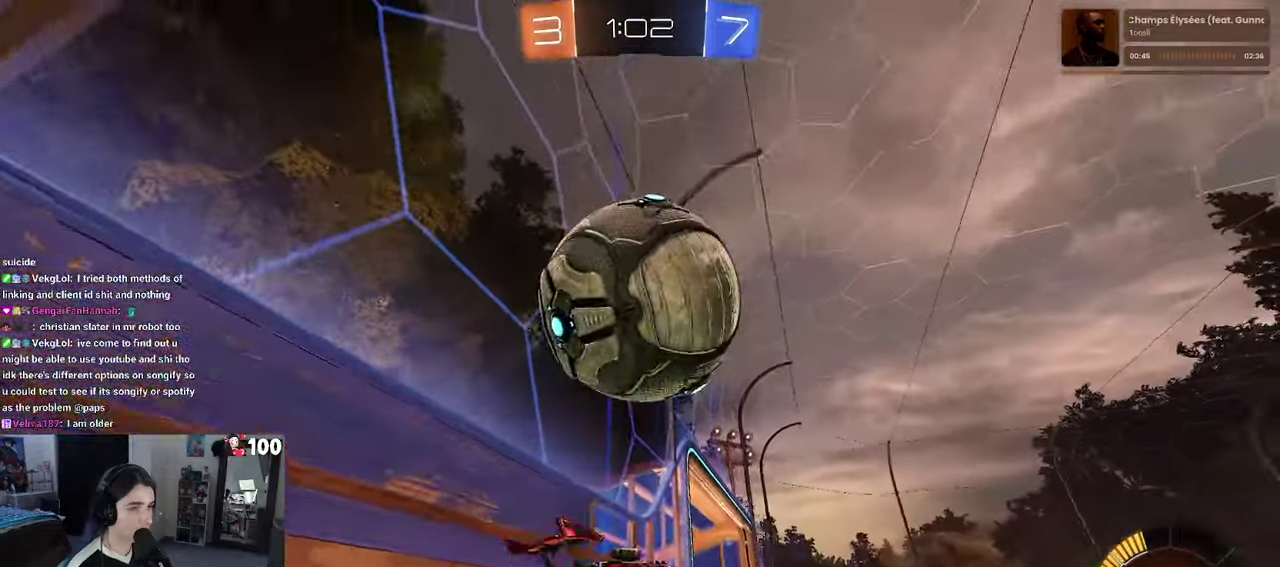
{"buttons": ["L1"], "left_stick": "down-right", "right_stick": "center", "events": [[67, "CROSS", "up"], [100, "left_stick", "center"], [117, "CROSS", "down"], [167, "left_stick", "down"], [233, "R2", "up"], [267, "left_stick", "down-right"], [283, "CROSS", "up"], [350, "left_stick", "center"], [433, "left_stick", "down-right"], [450, "L1", "down"]]}
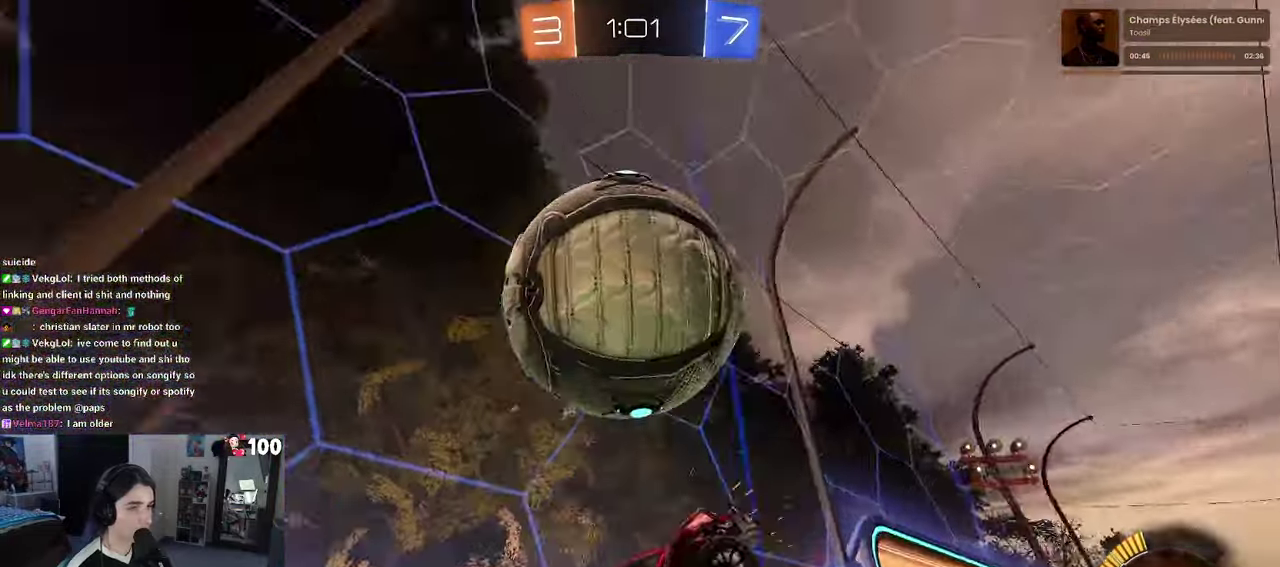
{"buttons": ["L1", "R1"], "left_stick": "center", "right_stick": "center", "events": [[100, "left_stick", "up-right"], [200, "R1", "down"], [267, "left_stick", "right"], [350, "left_stick", "down-right"], [467, "left_stick", "center"]]}
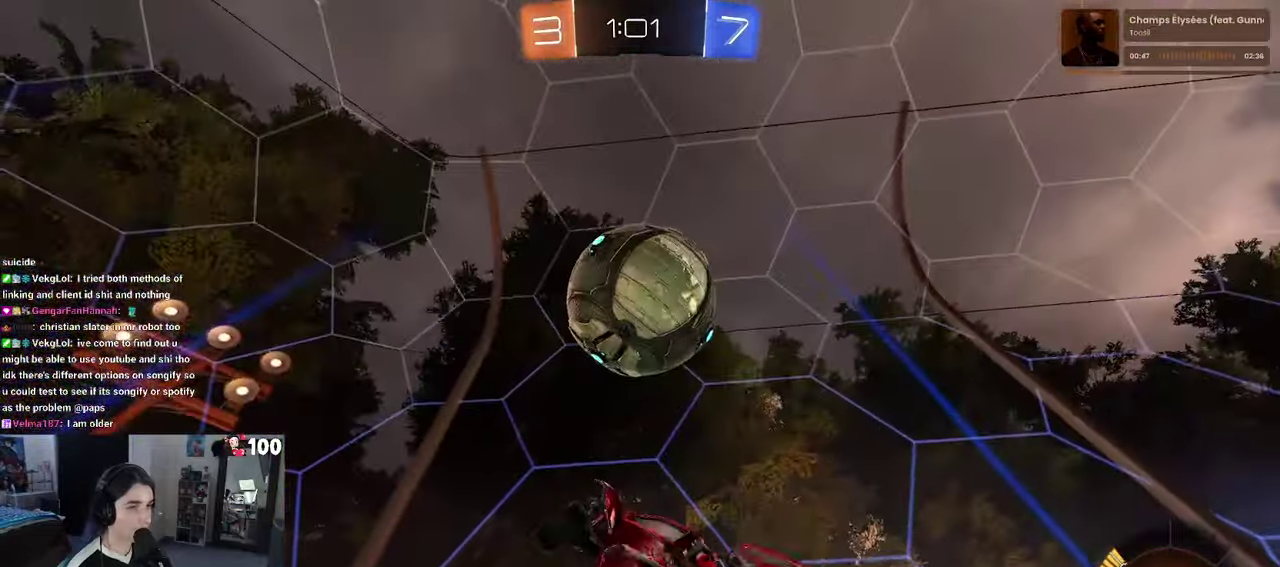
{"buttons": ["L1"], "left_stick": "down", "right_stick": "center", "events": [[50, "left_stick", "down"], [133, "left_stick", "down-right"], [200, "R1", "up"], [200, "left_stick", "right"], [250, "left_stick", "up-right"], [283, "R1", "down"], [300, "left_stick", "center"], [383, "left_stick", "left"], [450, "left_stick", "down-left"], [500, "R1", "up"], [500, "left_stick", "down"]]}
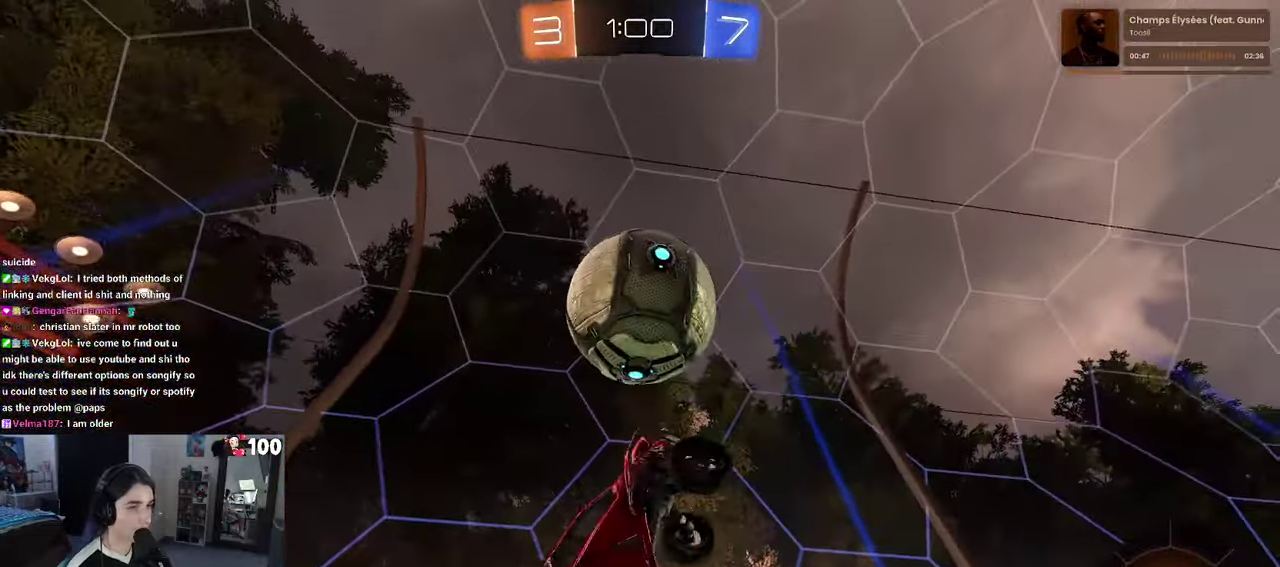
{"buttons": ["L1", "R1"], "left_stick": "down-left", "right_stick": "center", "events": [[67, "left_stick", "down-right"], [133, "R1", "down"], [250, "left_stick", "center"], [417, "left_stick", "left"], [467, "left_stick", "down-left"]]}
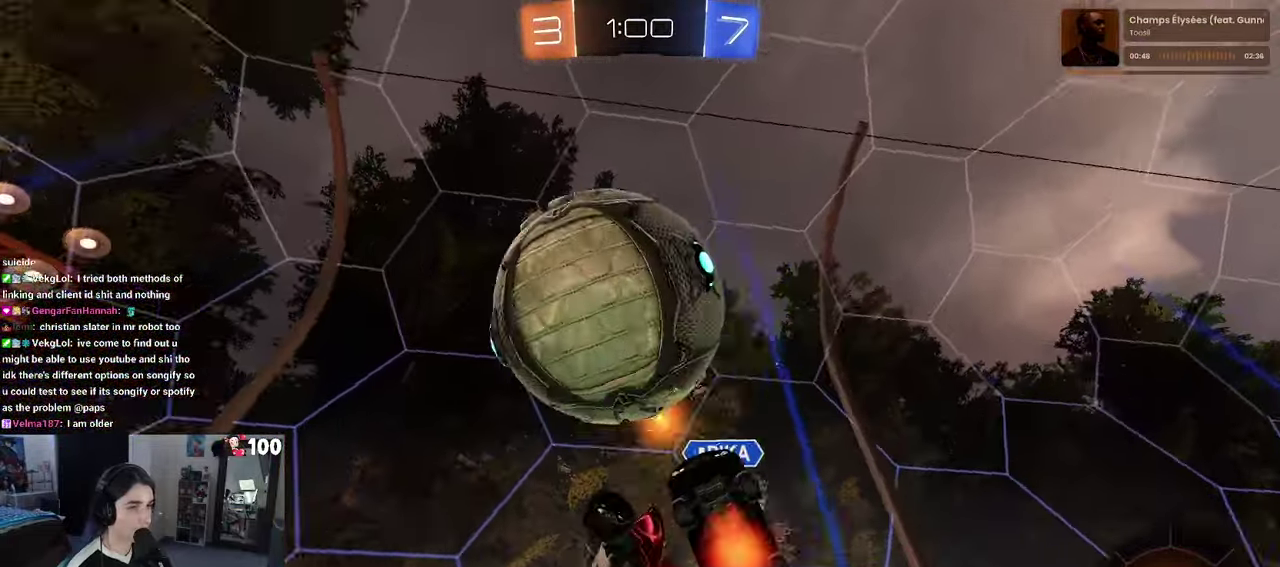
{"buttons": [], "left_stick": "down", "right_stick": "center", "events": [[33, "R1", "up"], [67, "left_stick", "down"], [250, "L1", "up"]]}
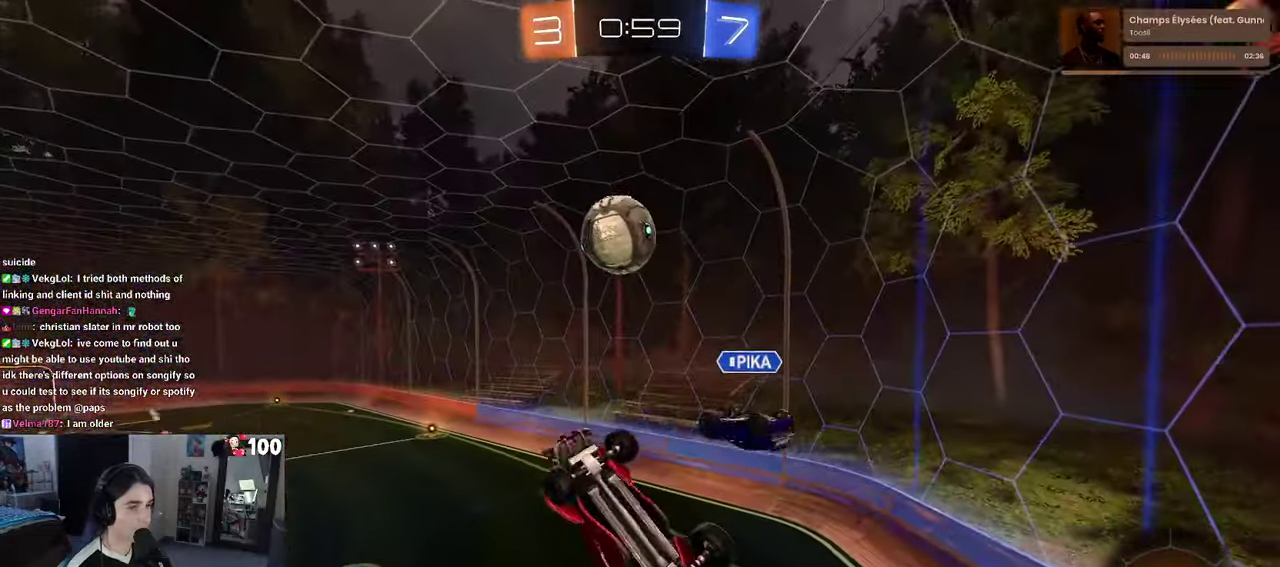
{"buttons": ["SQUARE", "R1", "R2"], "left_stick": "up-left", "right_stick": "center", "events": [[17, "left_stick", "down-right"], [100, "left_stick", "center"], [133, "R2", "down"], [167, "R1", "down"], [183, "SQUARE", "down"], [183, "left_stick", "up-left"]]}
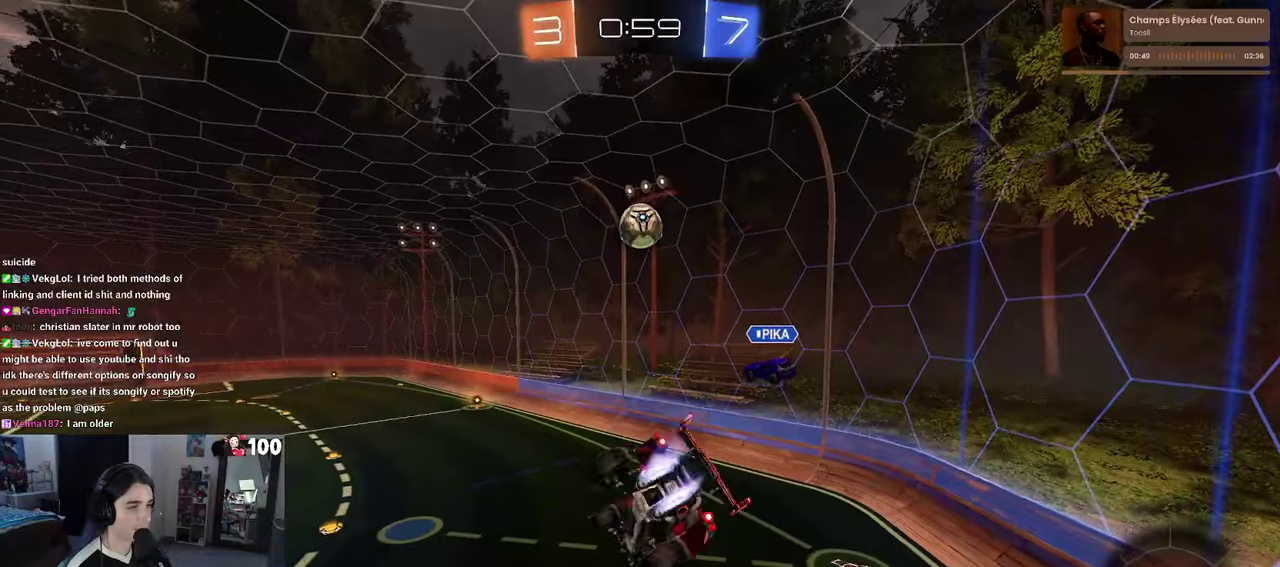
{"buttons": ["R1", "R2"], "left_stick": "center", "right_stick": "center", "events": [[34, "left_stick", "left"], [84, "SQUARE", "up"], [200, "left_stick", "center"]]}
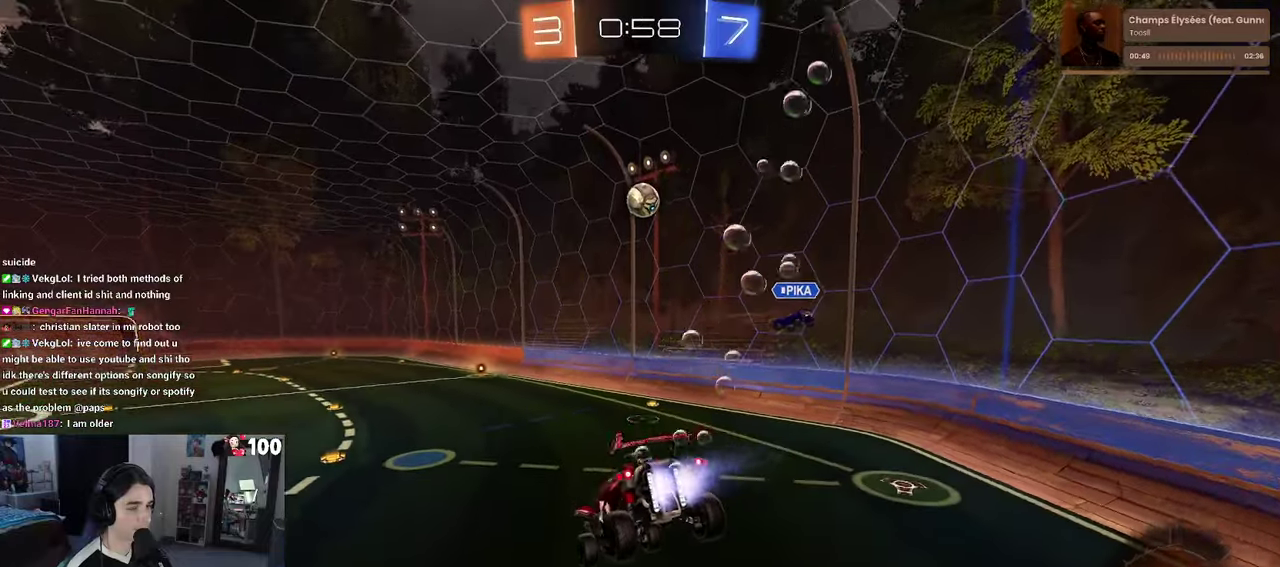
{"buttons": ["CROSS", "R1", "R2"], "left_stick": "up-right", "right_stick": "center", "events": [[500, "CROSS", "down"], [500, "left_stick", "up-right"]]}
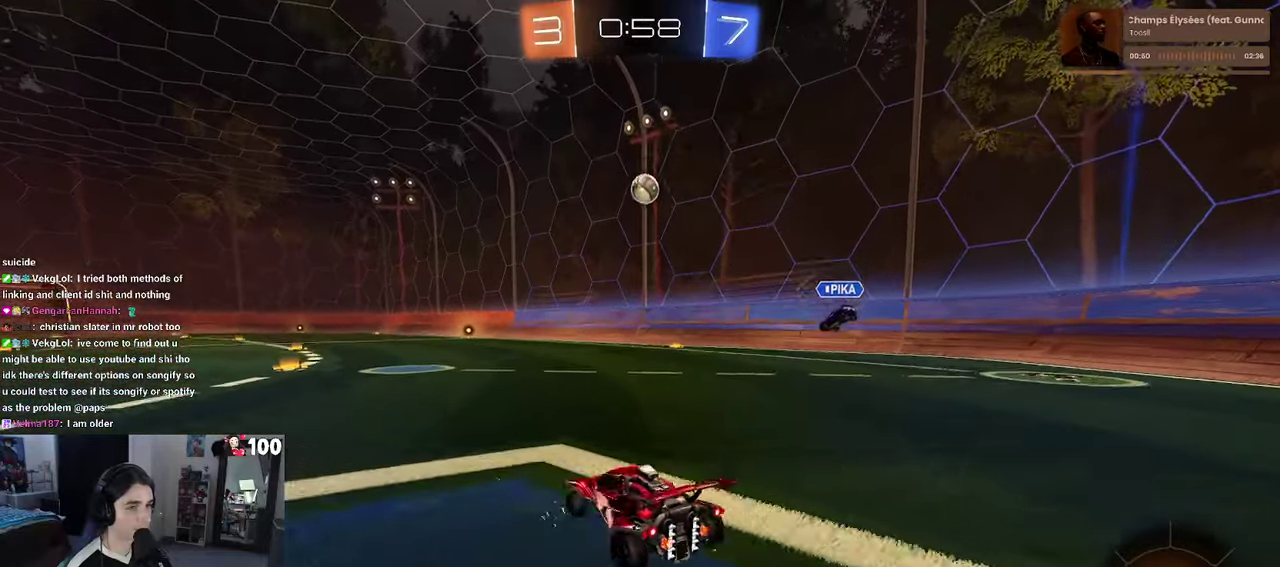
{"buttons": ["SQUARE", "R2"], "left_stick": "down-left", "right_stick": "center", "events": [[67, "left_stick", "up"], [134, "left_stick", "up-left"], [217, "SQUARE", "down"], [250, "left_stick", "down"], [267, "CROSS", "up"], [450, "R1", "up"], [484, "left_stick", "down-left"]]}
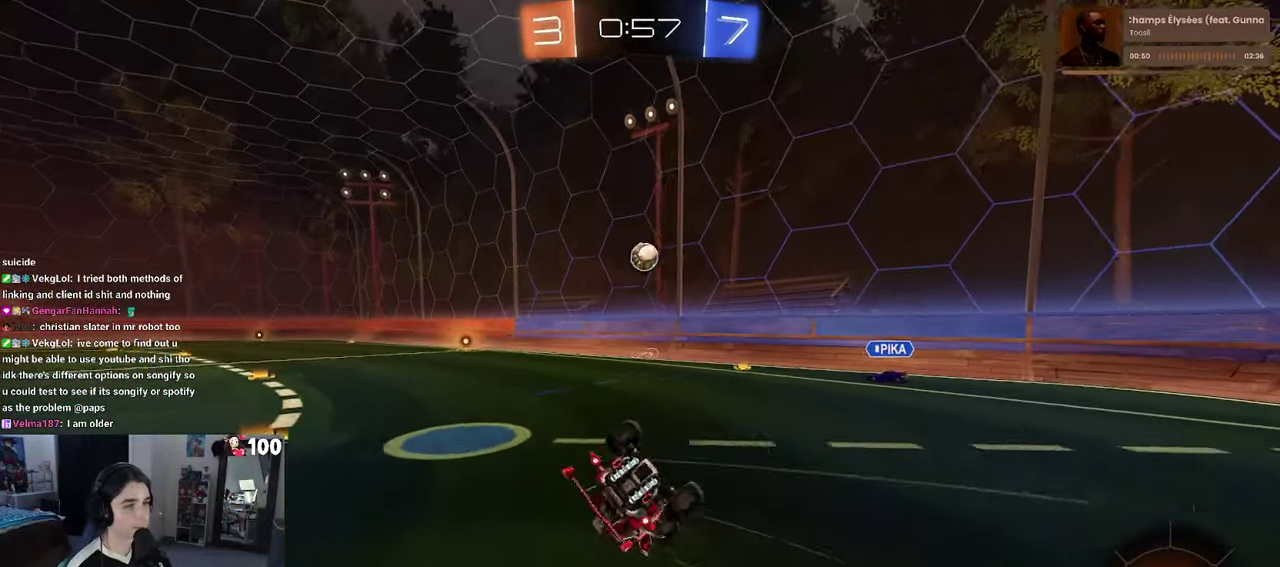
{"buttons": ["SQUARE", "R2"], "left_stick": "down-left", "right_stick": "center", "events": []}
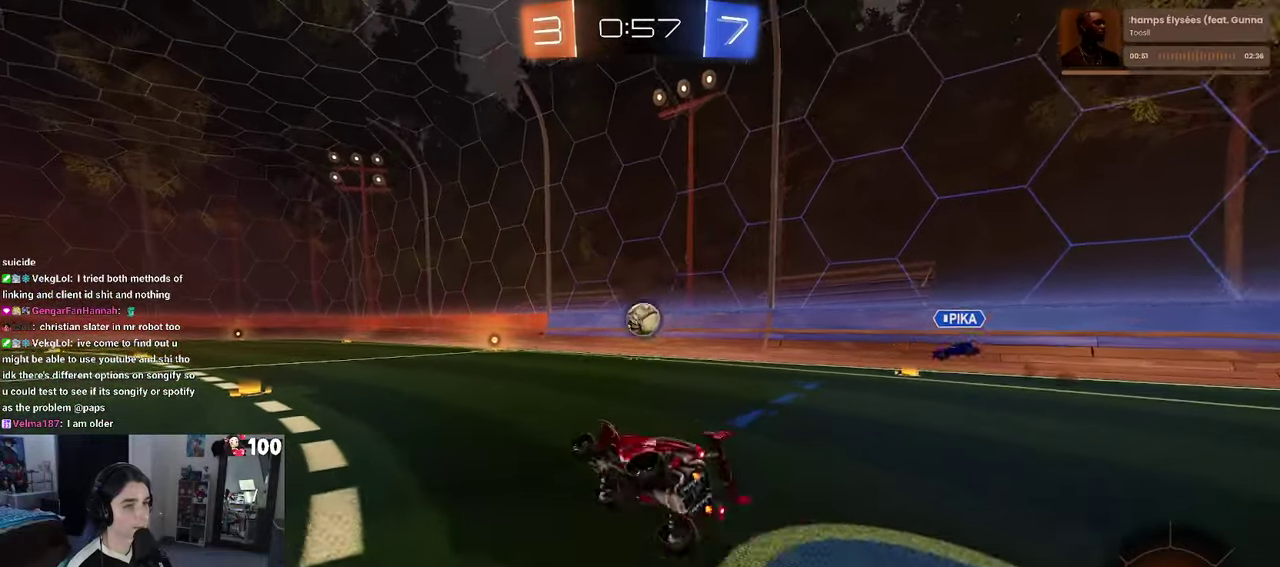
{"buttons": ["R2"], "left_stick": "right", "right_stick": "center", "events": [[34, "SQUARE", "up"], [50, "left_stick", "center"], [284, "left_stick", "left"], [384, "left_stick", "center"], [467, "left_stick", "right"]]}
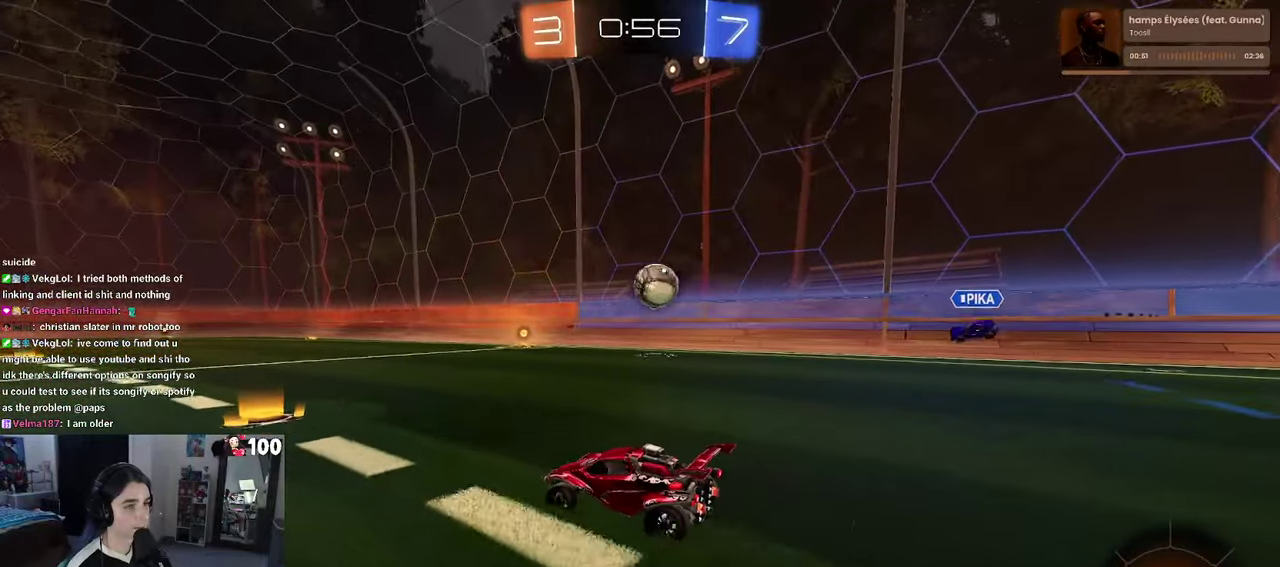
{"buttons": ["R2"], "left_stick": "center", "right_stick": "center", "events": [[17, "left_stick", "center"], [84, "left_stick", "left"], [467, "left_stick", "center"]]}
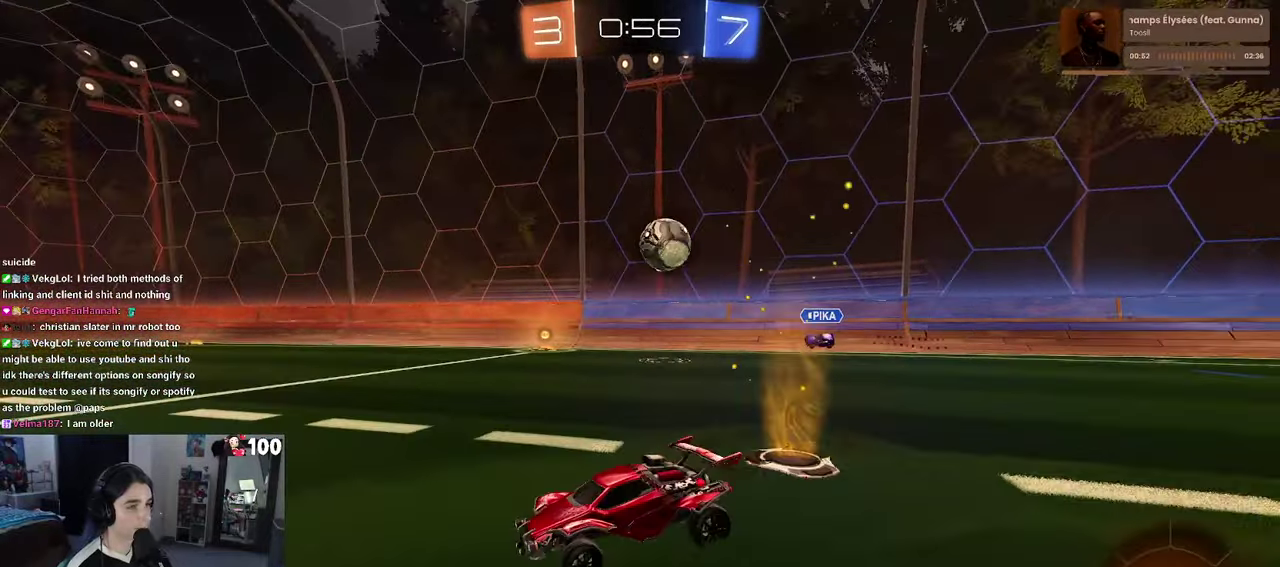
{"buttons": ["R2"], "left_stick": "right", "right_stick": "center", "events": [[17, "SQUARE", "down"], [17, "left_stick", "right"], [134, "SQUARE", "up"]]}
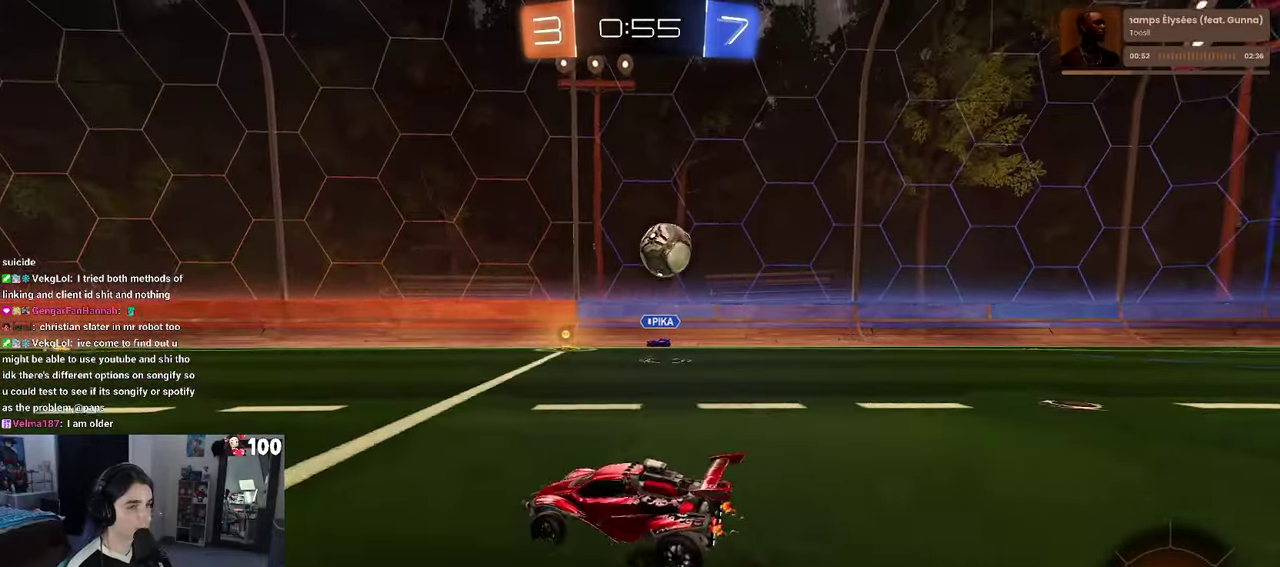
{"buttons": ["R2"], "left_stick": "right", "right_stick": "center", "events": []}
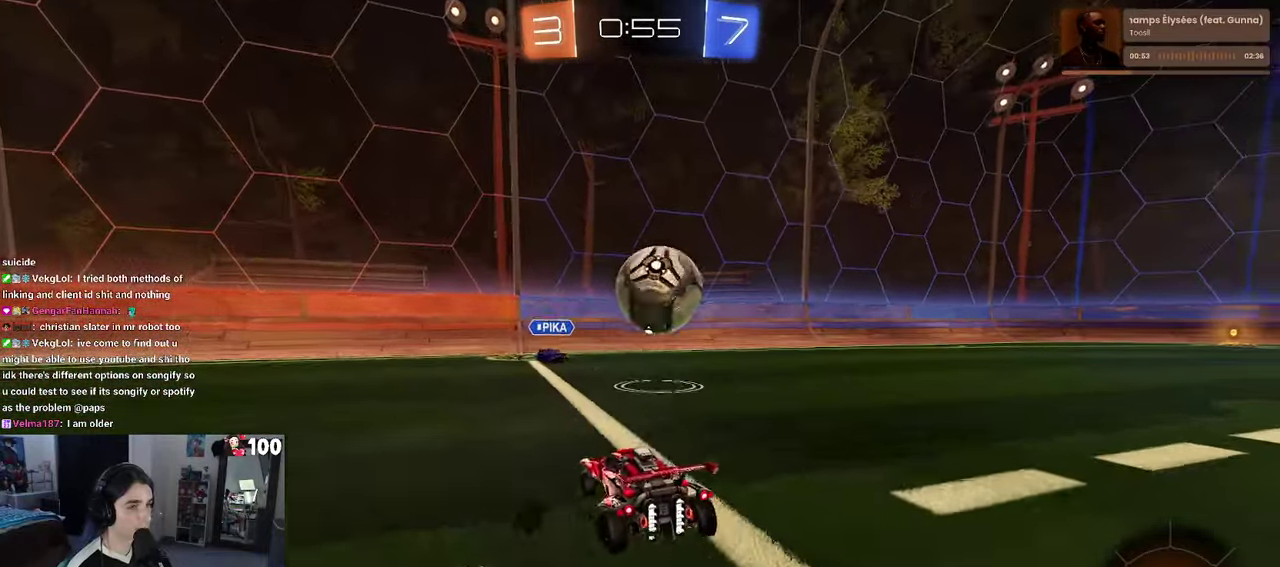
{"buttons": ["R2"], "left_stick": "left", "right_stick": "center", "events": [[67, "left_stick", "center"], [317, "left_stick", "left"]]}
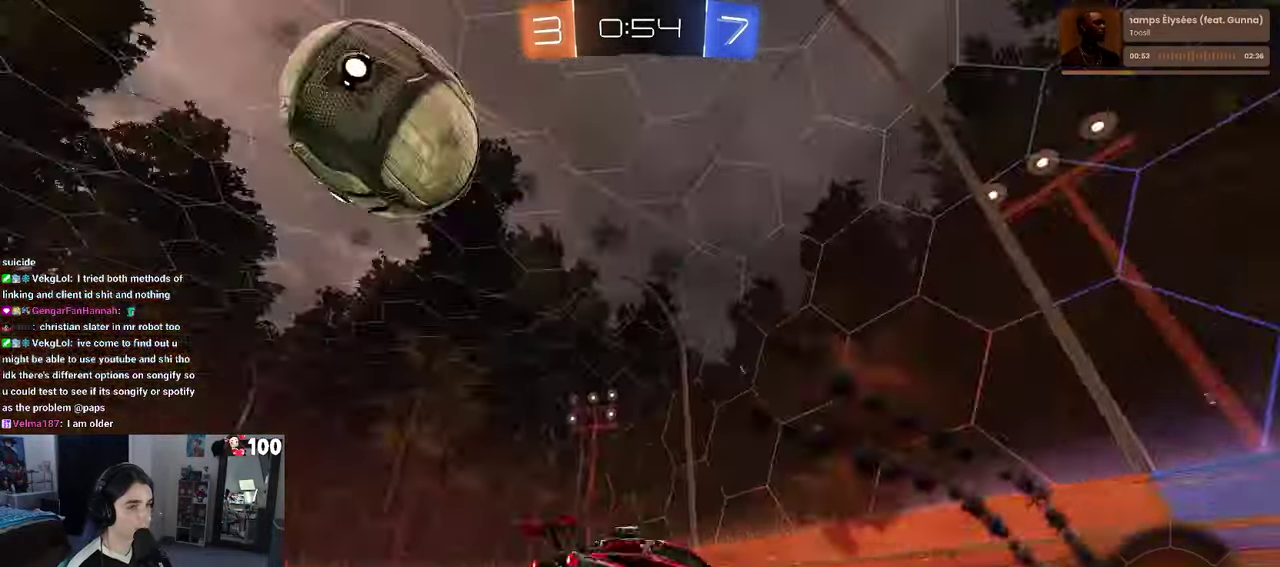
{"buttons": ["R2"], "left_stick": "left", "right_stick": "center", "events": []}
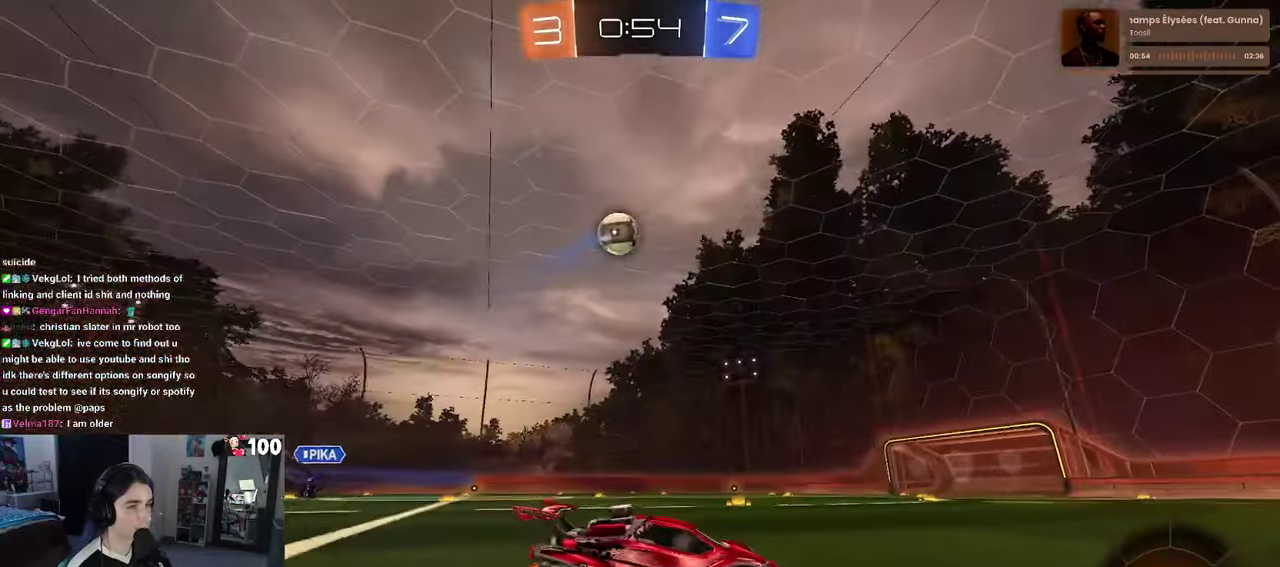
{"buttons": ["CROSS", "R1", "R2"], "left_stick": "up-left", "right_stick": "center", "events": [[333, "left_stick", "center"], [416, "R1", "down"], [433, "CROSS", "down"], [450, "left_stick", "up"], [500, "left_stick", "up-left"]]}
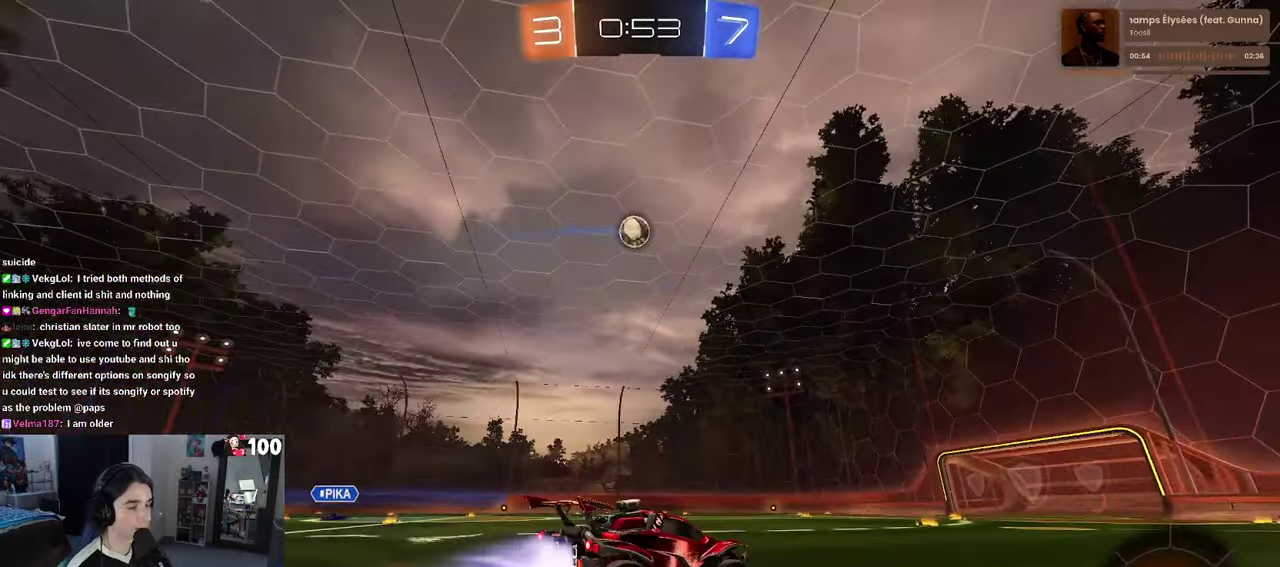
{"buttons": ["SQUARE", "R2"], "left_stick": "down-left", "right_stick": "center", "events": [[116, "SQUARE", "down"], [133, "left_stick", "down"], [166, "CROSS", "up"], [366, "left_stick", "down-left"], [500, "R1", "up"]]}
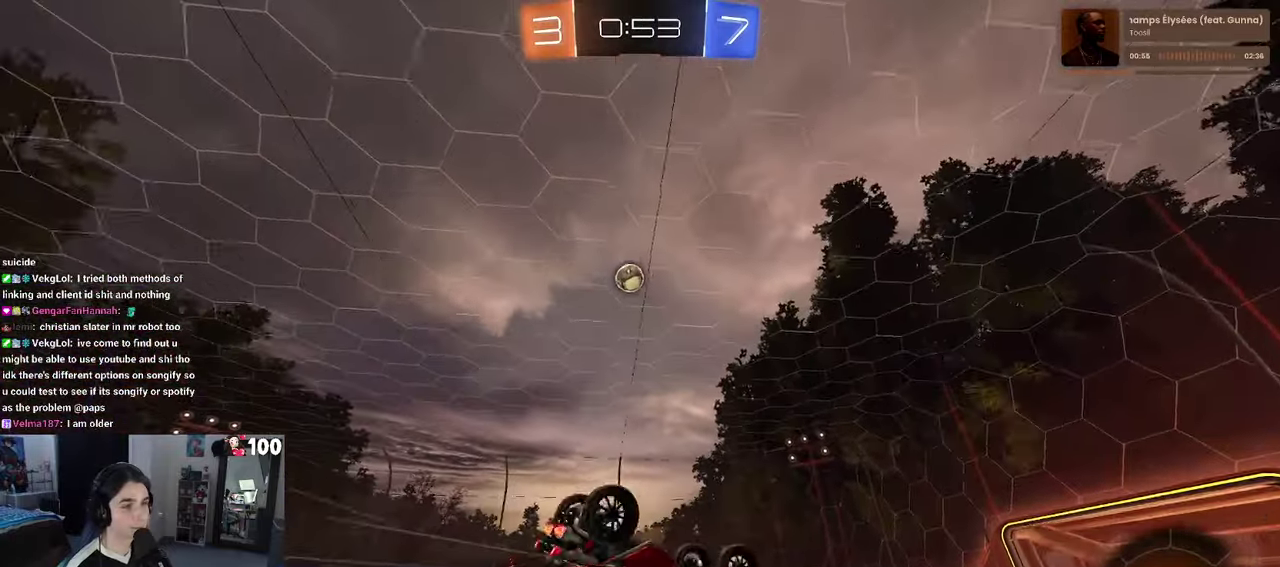
{"buttons": ["R2"], "left_stick": "center", "right_stick": "center", "events": [[433, "SQUARE", "up"], [466, "left_stick", "center"]]}
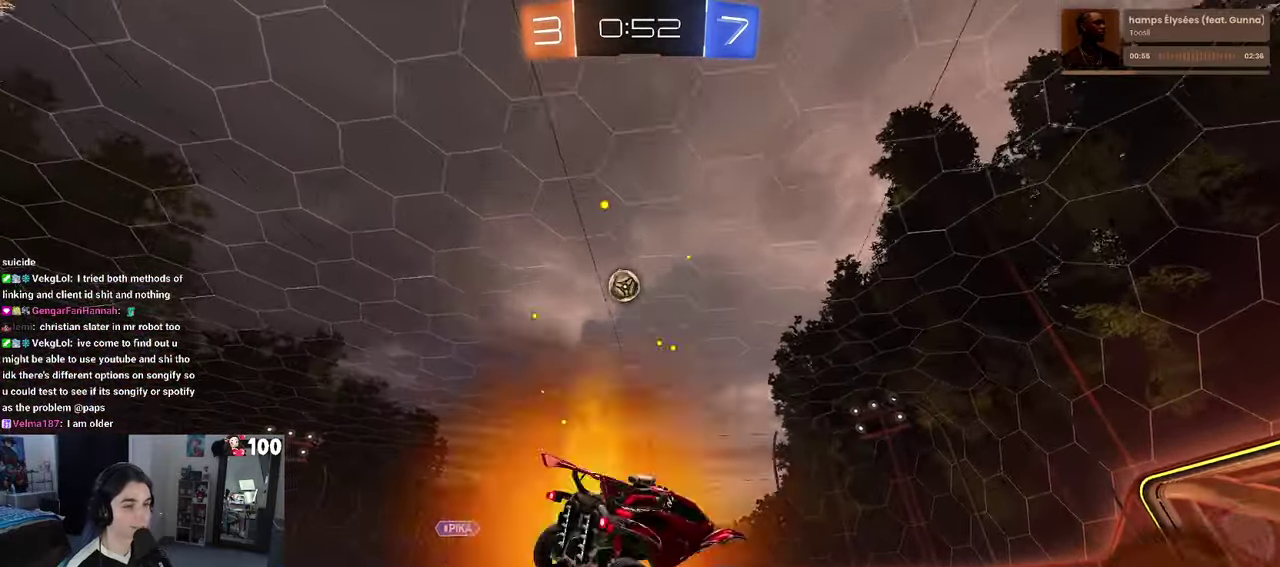
{"buttons": ["R2"], "left_stick": "center", "right_stick": "center", "events": [[33, "left_stick", "right"], [233, "left_stick", "center"], [366, "left_stick", "right"], [500, "left_stick", "center"]]}
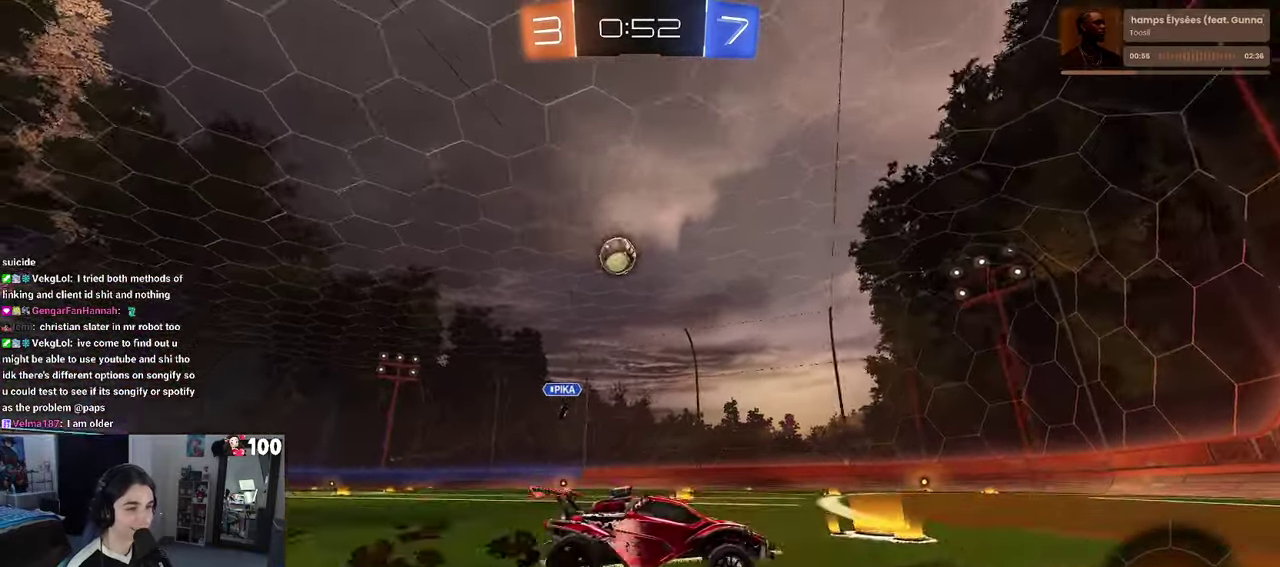
{"buttons": ["R2"], "left_stick": "left", "right_stick": "center", "events": [[400, "left_stick", "left"]]}
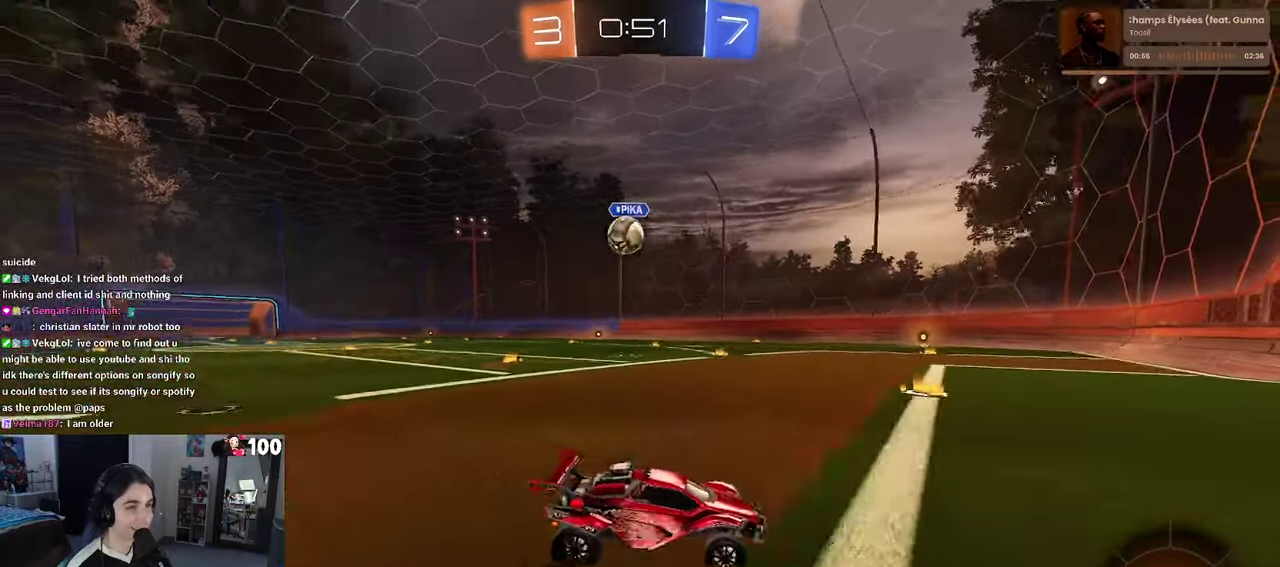
{"buttons": ["CROSS", "R1", "R2"], "left_stick": "left", "right_stick": "center", "events": [[116, "L2", "down"], [116, "R2", "up"], [266, "R1", "down"], [333, "R2", "down"], [350, "CROSS", "down"], [400, "L2", "up"], [400, "left_stick", "down-left"], [483, "left_stick", "left"]]}
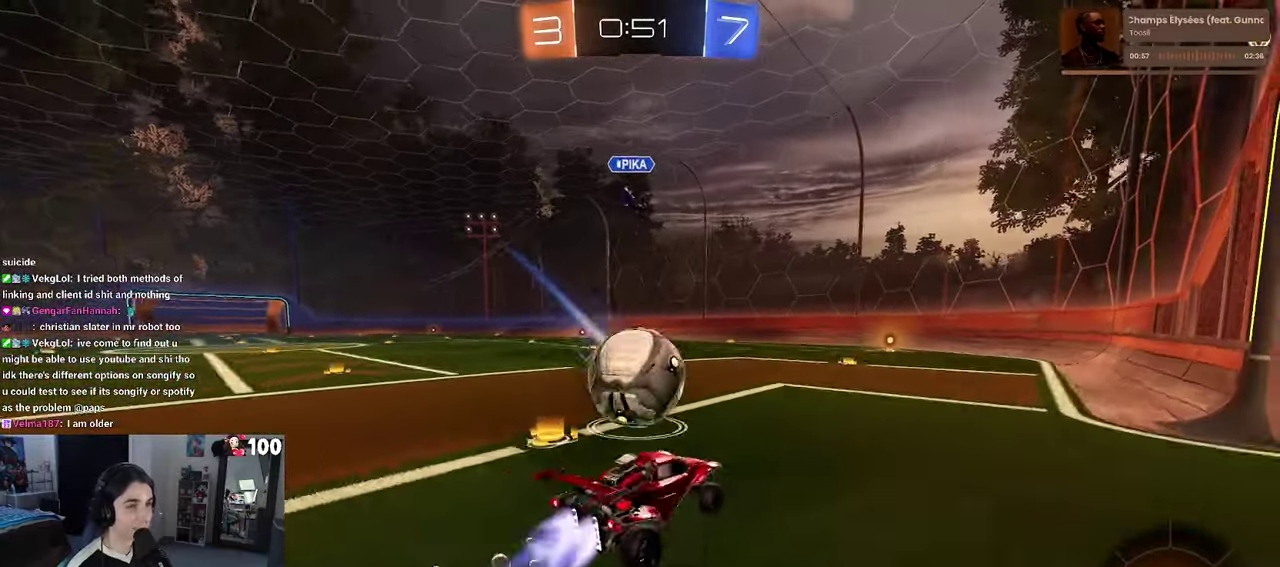
{"buttons": ["SQUARE", "R1"], "left_stick": "down-left", "right_stick": "center", "events": [[16, "CROSS", "up"], [100, "CROSS", "down"], [133, "left_stick", "down-left"], [166, "SQUARE", "down"], [200, "CROSS", "up"], [350, "R2", "up"]]}